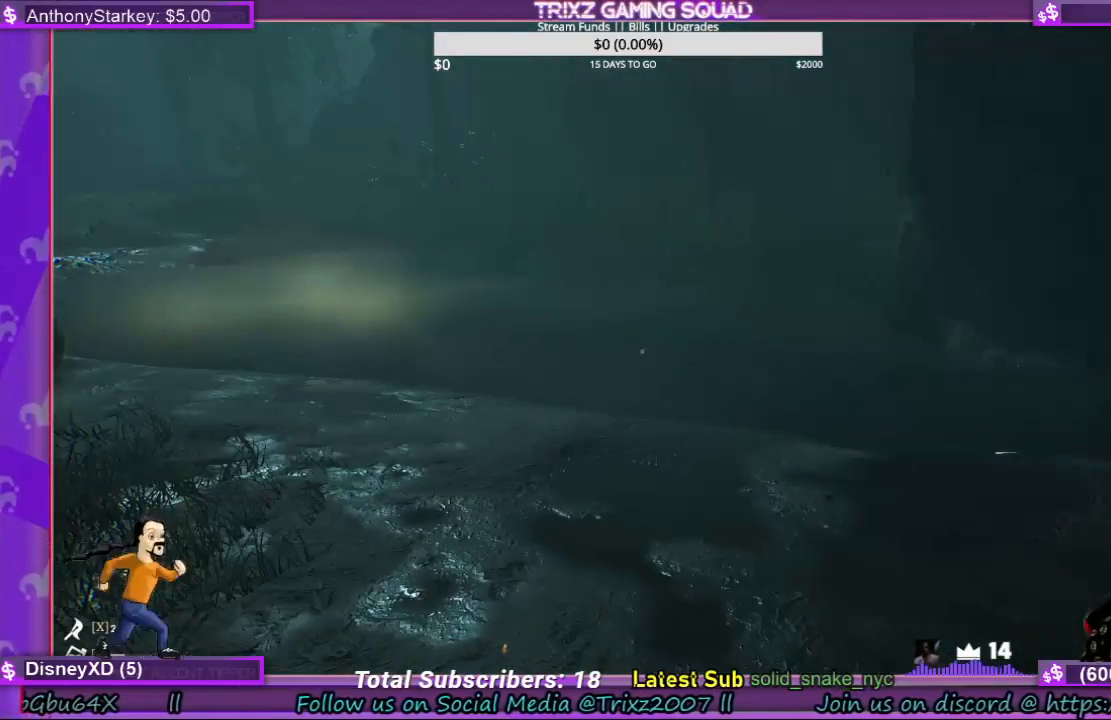
Gameplay with keyboard and mouse; each line is a JSON object with the keys and mouse buttons held at the frame after it. "events" lists presses ("down") and releases ("up") of "a", "ctrl", "d", "e", "f", "q", "r", "s", "shift", "space", "tab", "w", "mouse_left", "mouse_wheel", "mouse_right" and "mouse_mb4" between this image and that frame as [ms after this image, input, new state], when the widget could be followed in between. "mouse_left", "mouse_wheel", "mouse_right", "mouse_mb4" = the "left", "wheel", "right", "mb4" buttons of the "mouse" list. No other keys are recorded. "wheel" means that the mouse wheel is clicked or scrolled. Mouse movement is not recorded.
{"keys": ["a", "w"], "mouse": [], "events": [[267, "w", "down"], [300, "a", "down"]]}
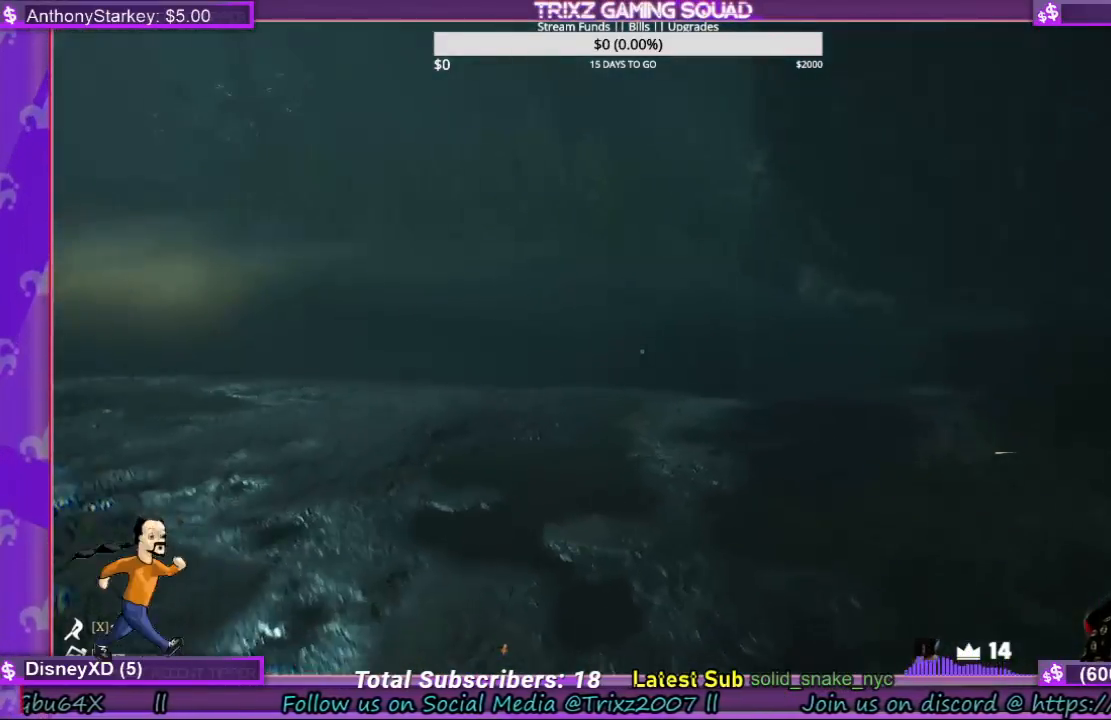
{"keys": [], "mouse": [], "events": [[34, "shift", "down"], [400, "shift", "up"], [467, "a", "up"], [467, "w", "up"]]}
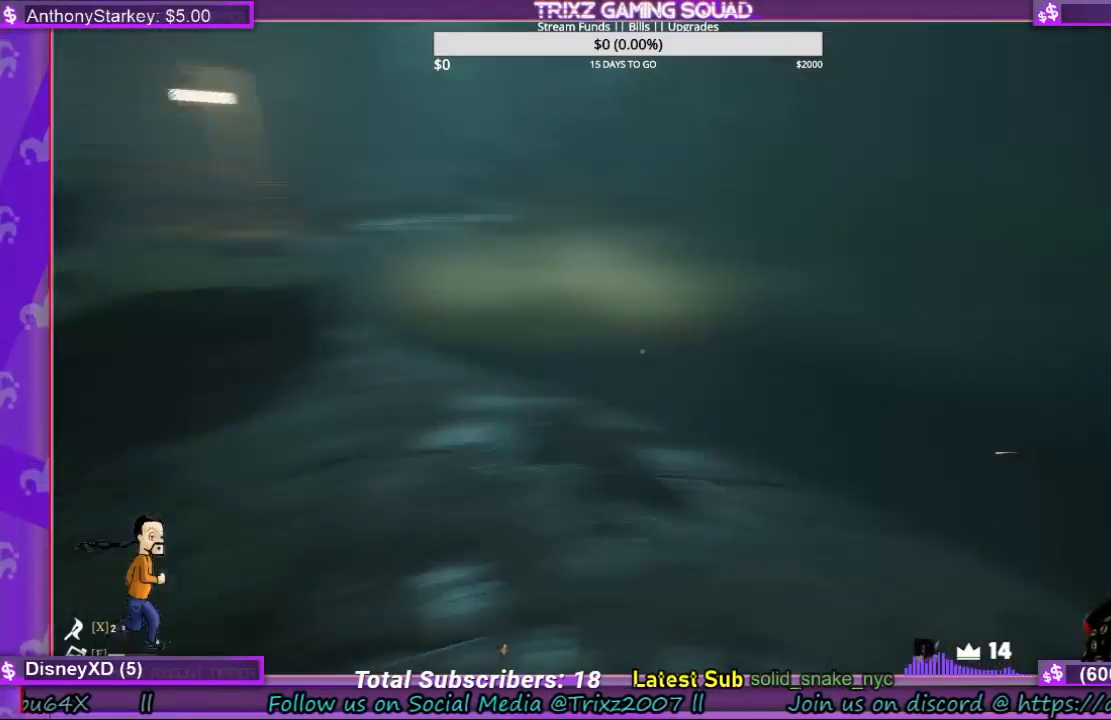
{"keys": ["shift", "w"], "mouse": [], "events": [[67, "w", "down"], [134, "shift", "down"]]}
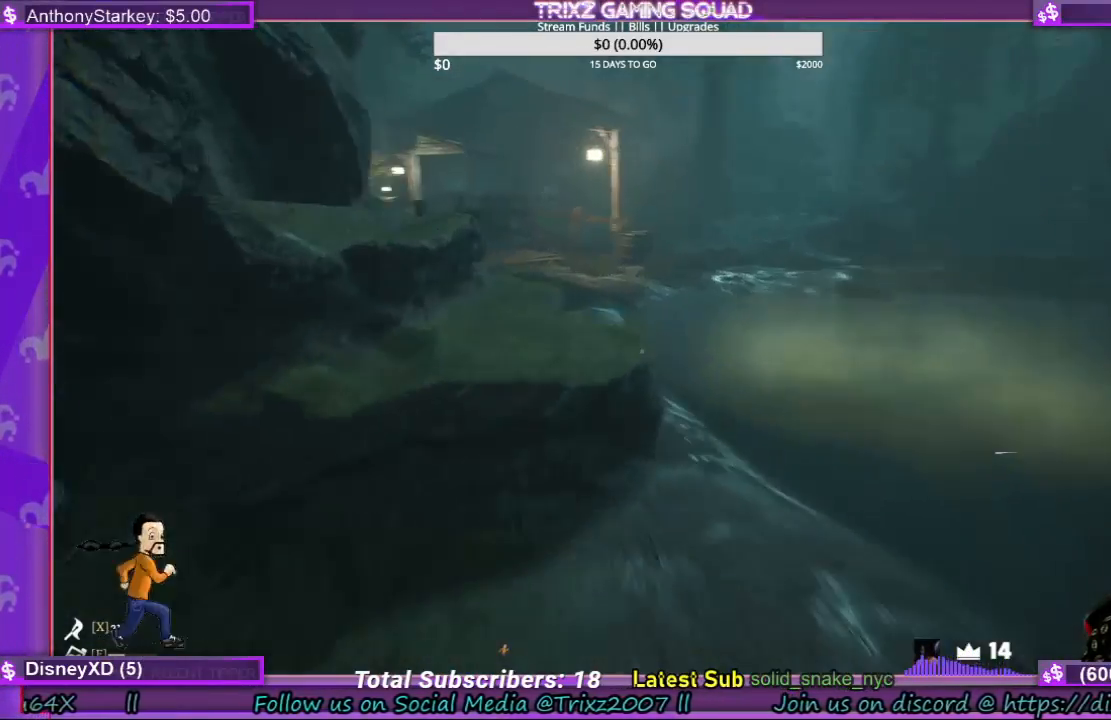
{"keys": ["shift", "w"], "mouse": [], "events": [[167, "space", "down"], [300, "space", "up"]]}
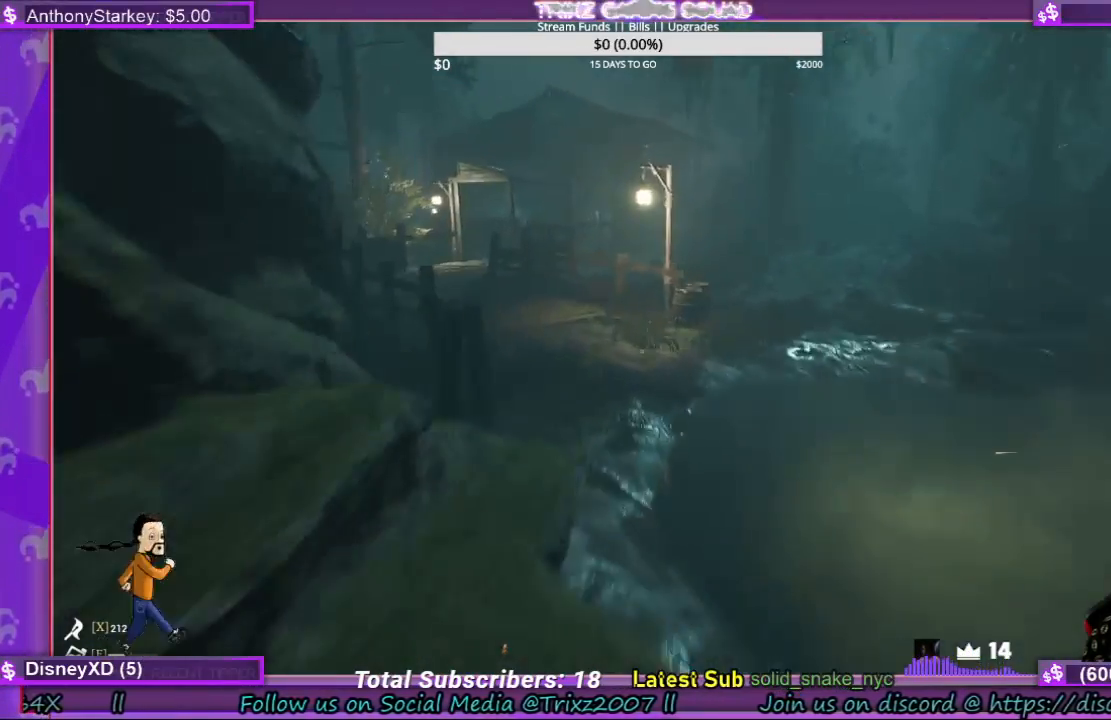
{"keys": ["shift", "w"], "mouse": [], "events": [[134, "shift", "up"], [167, "w", "up"], [300, "w", "down"], [334, "shift", "down"]]}
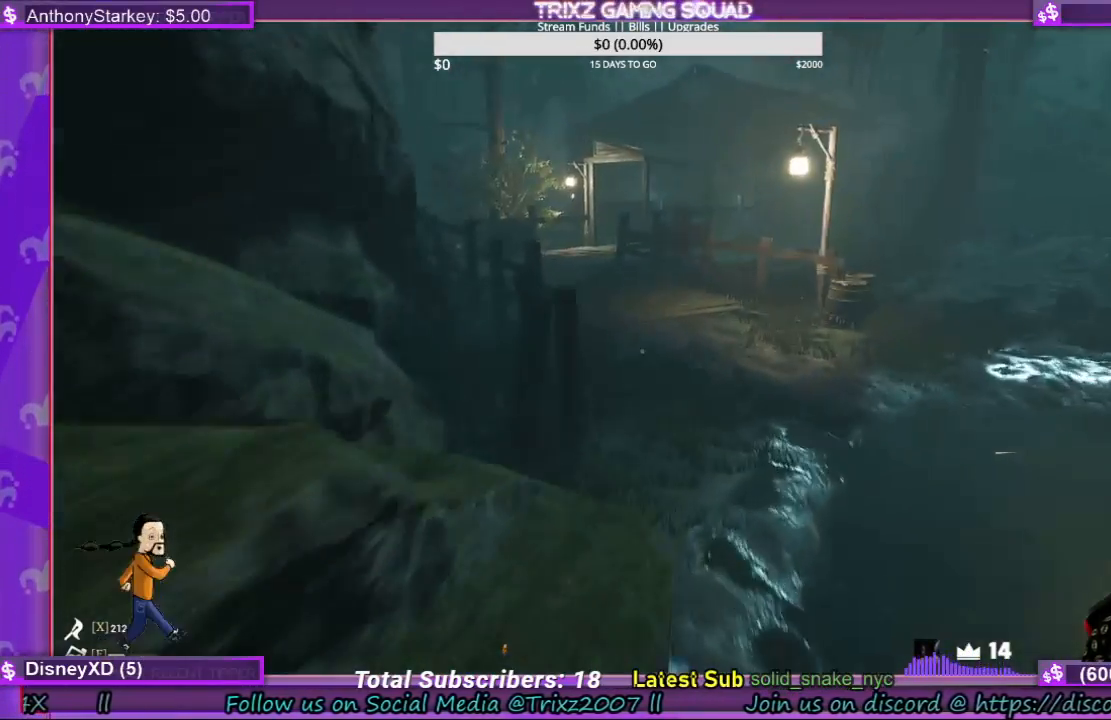
{"keys": ["shift", "w"], "mouse": [], "events": [[200, "space", "down"], [300, "space", "up"]]}
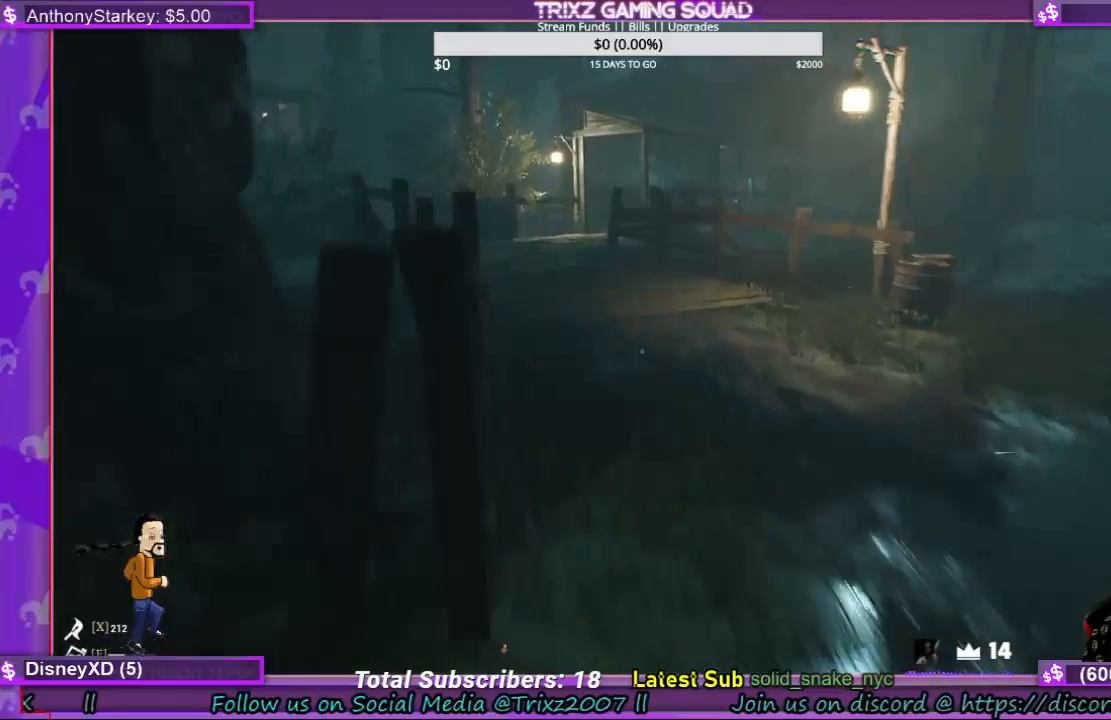
{"keys": ["shift", "w"], "mouse": [], "events": [[167, "space", "down"], [334, "space", "up"]]}
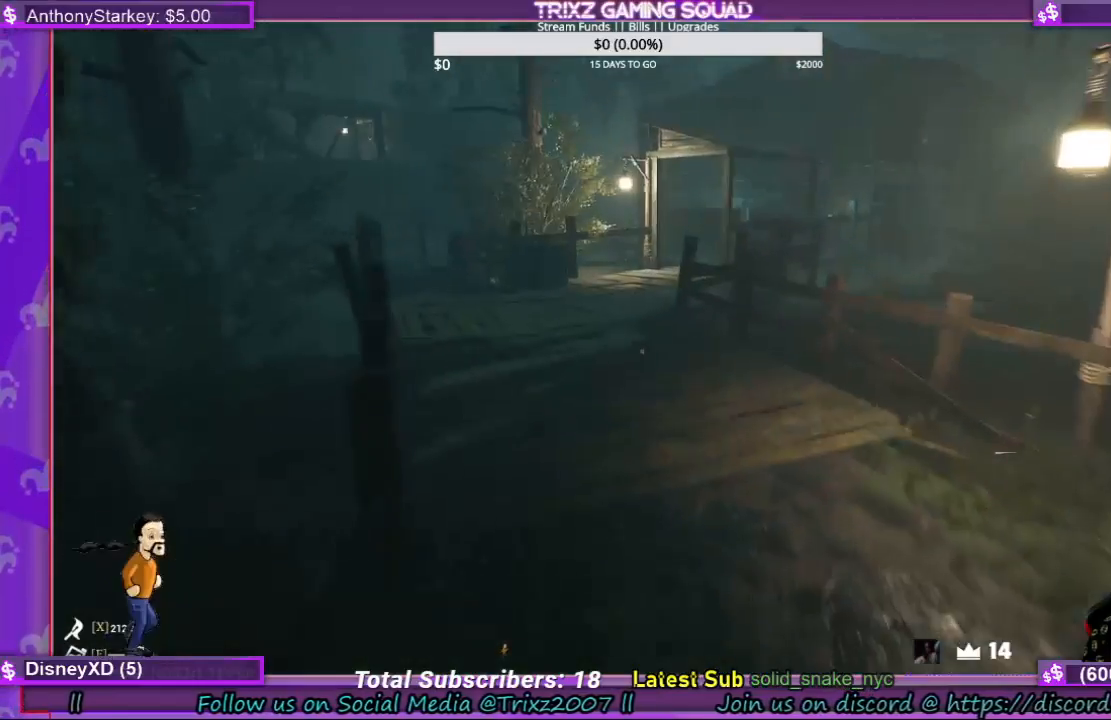
{"keys": ["a", "shift", "w"], "mouse": [], "events": [[467, "a", "down"]]}
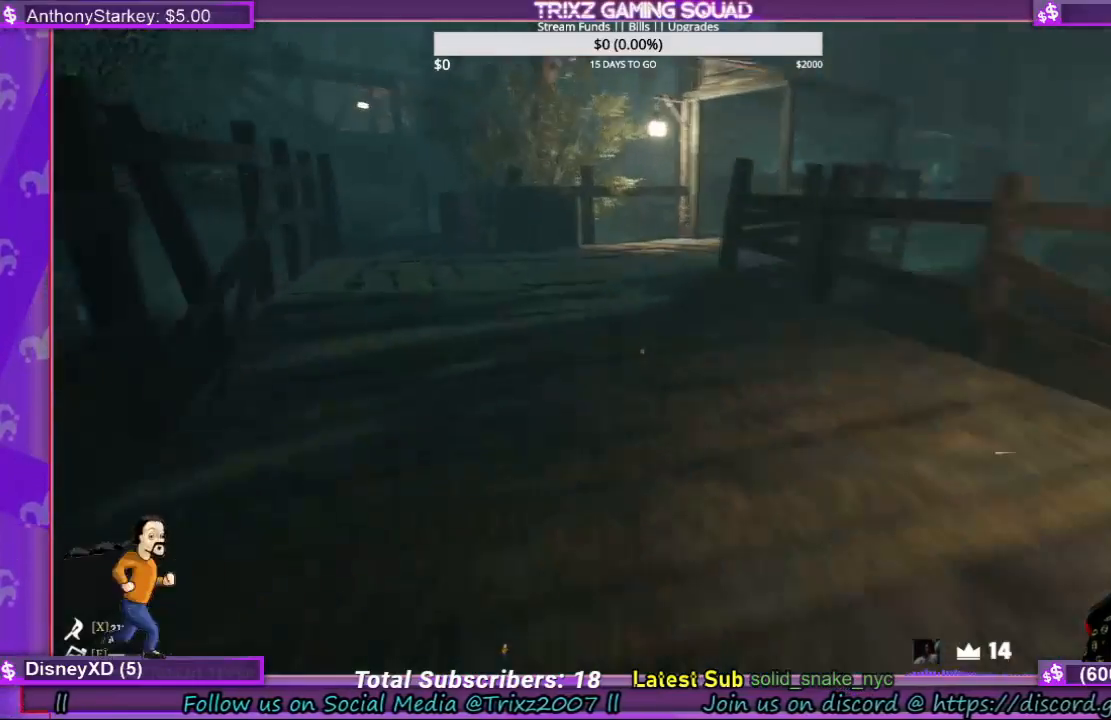
{"keys": [], "mouse": [], "events": [[200, "a", "up"], [367, "shift", "up"], [467, "w", "up"]]}